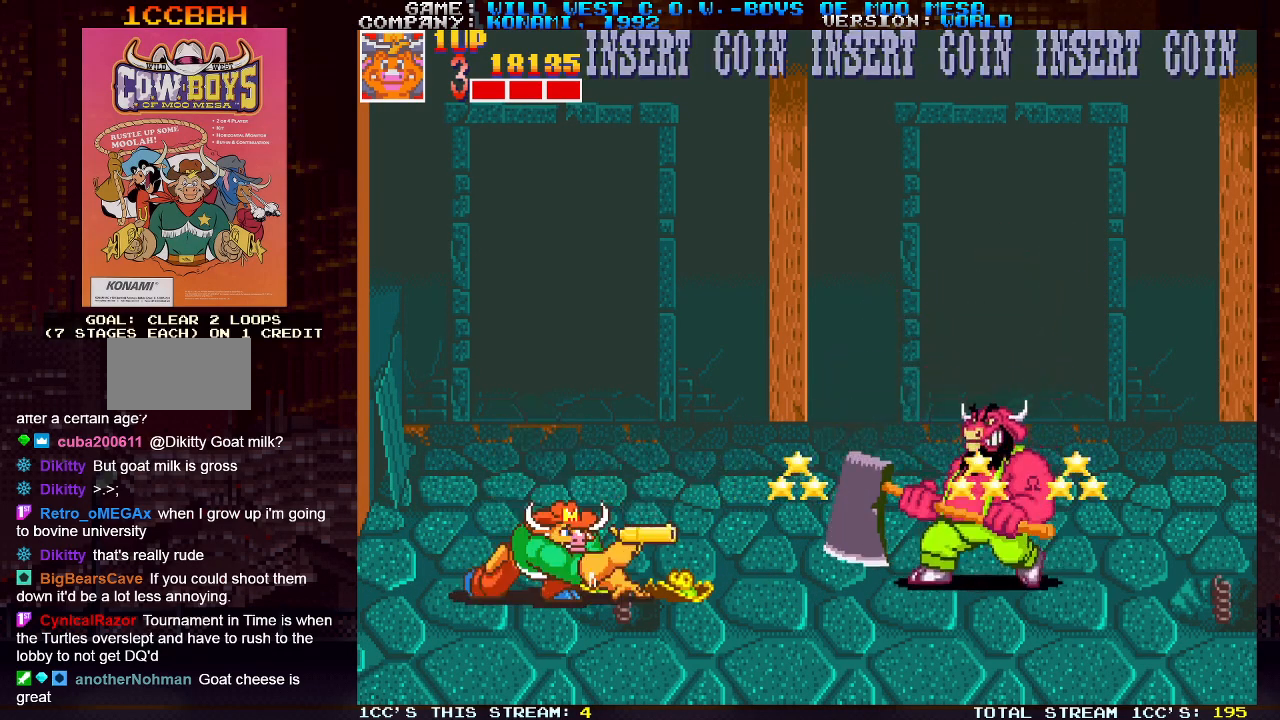
Gameplay with a controller (arcade stick); each line is a JSON object with the inputs held at the frame after it. "events" lists button and stick changes between this image and that frame as [ms after this image, input, new state], when the widget could be followed in between. Not read: L3 R3.
{"buttons": [], "left_stick": "down", "events": [[33, "SQUARE", "up"], [83, "SQUARE", "down"], [117, "SQUARE", "up"], [200, "SQUARE", "down"], [217, "SQUARE", "up"], [250, "SQUARE", "down"], [283, "SQUARE", "up"], [350, "SQUARE", "down"], [383, "SQUARE", "up"], [433, "SQUARE", "down"], [467, "SQUARE", "up"]]}
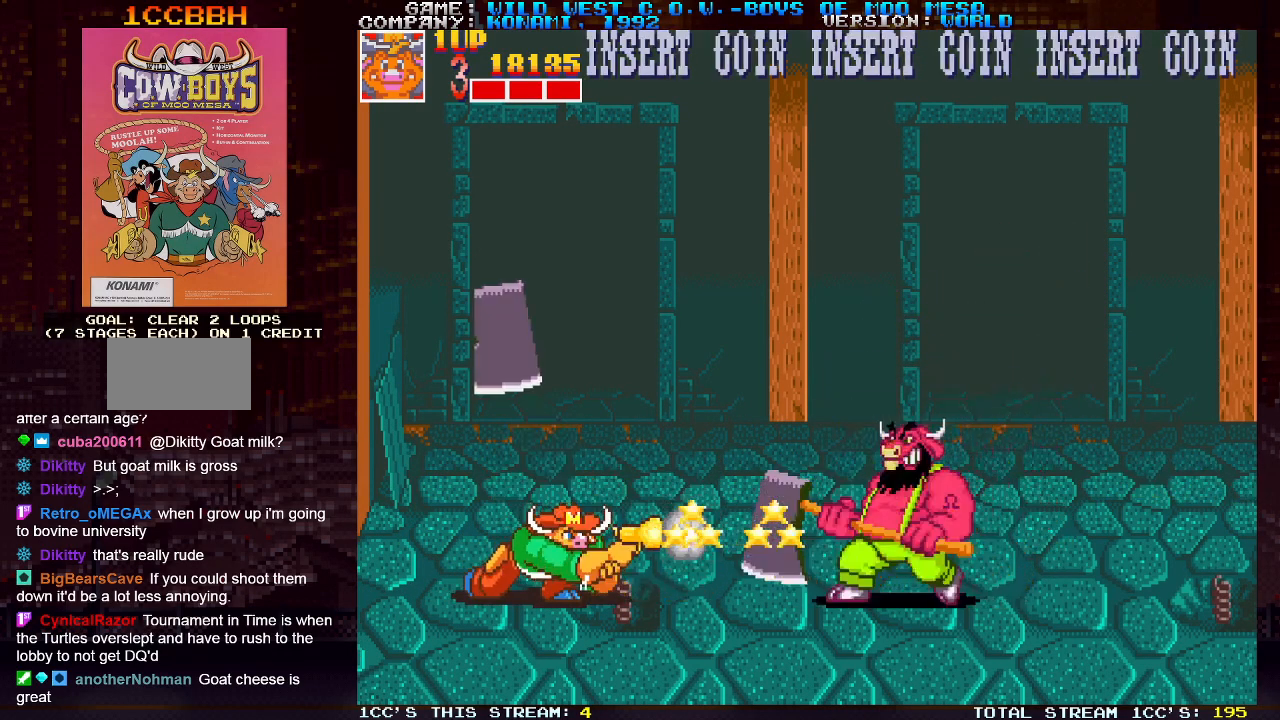
{"buttons": [], "left_stick": "right", "events": [[17, "SQUARE", "down"], [50, "SQUARE", "up"], [100, "SQUARE", "down"], [150, "SQUARE", "up"], [200, "SQUARE", "down"], [233, "SQUARE", "up"], [267, "SQUARE", "down"], [300, "SQUARE", "up"], [367, "SQUARE", "down"], [400, "SQUARE", "up"], [433, "SQUARE", "down"], [467, "SQUARE", "up"], [483, "left_stick", "right"]]}
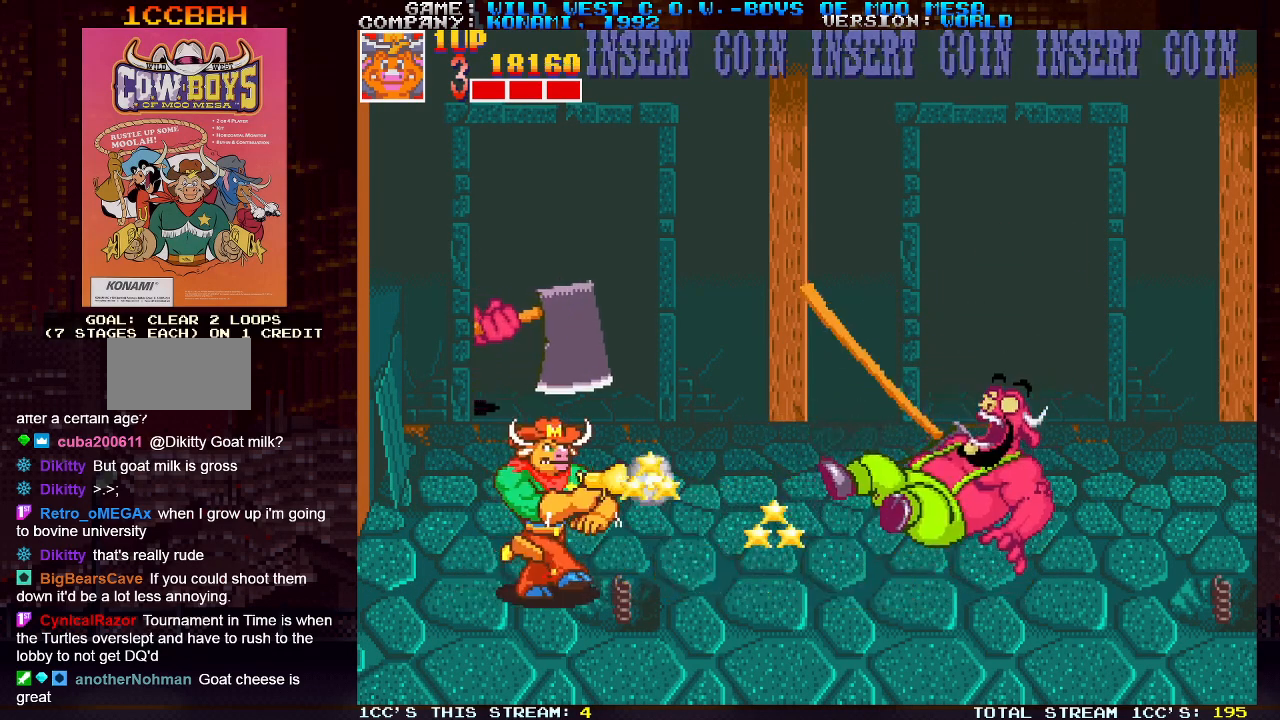
{"buttons": [], "left_stick": "right", "events": [[17, "SQUARE", "down"], [67, "SQUARE", "up"], [100, "SQUARE", "down"], [133, "SQUARE", "up"], [200, "SQUARE", "down"], [217, "SQUARE", "up"]]}
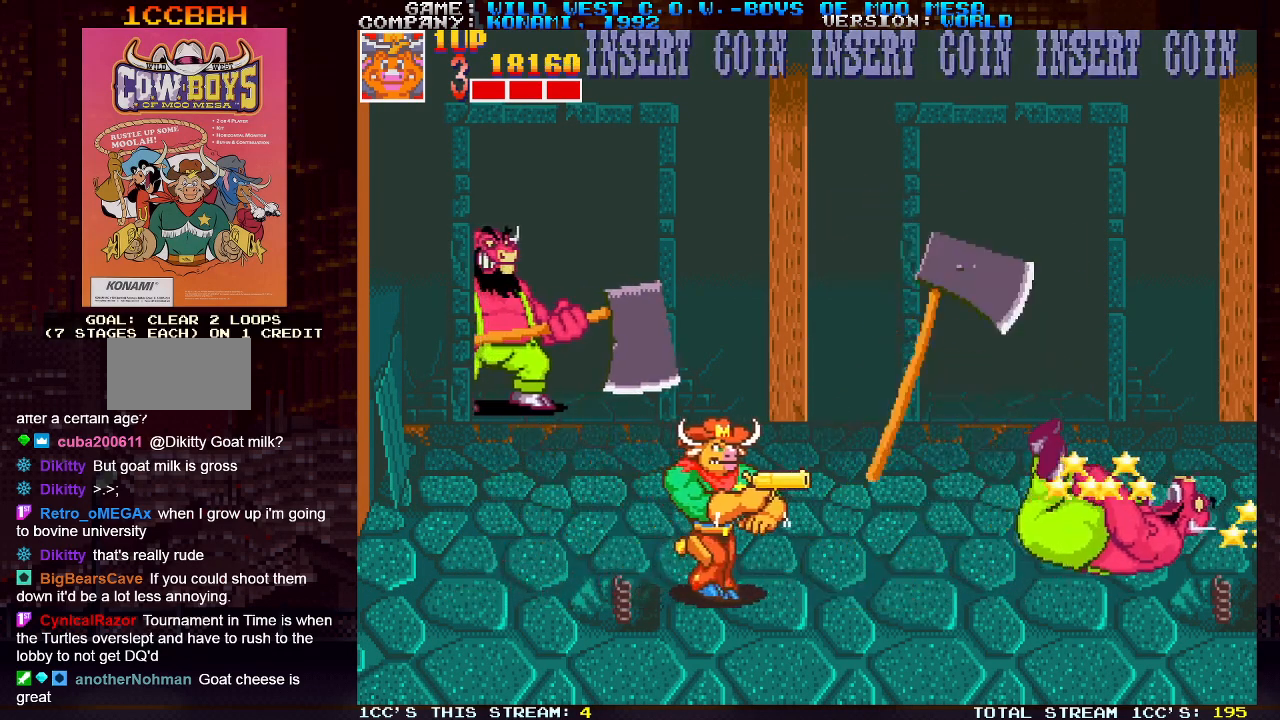
{"buttons": [], "left_stick": "right", "events": []}
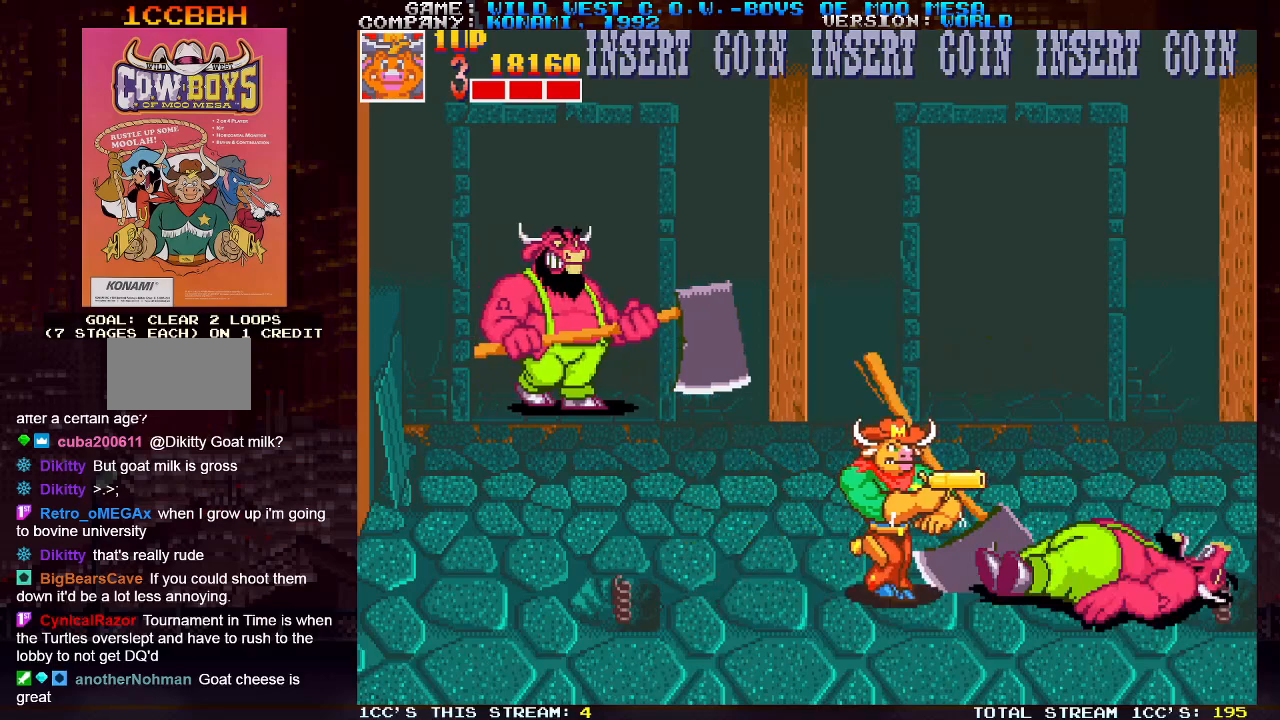
{"buttons": [], "left_stick": "right", "events": []}
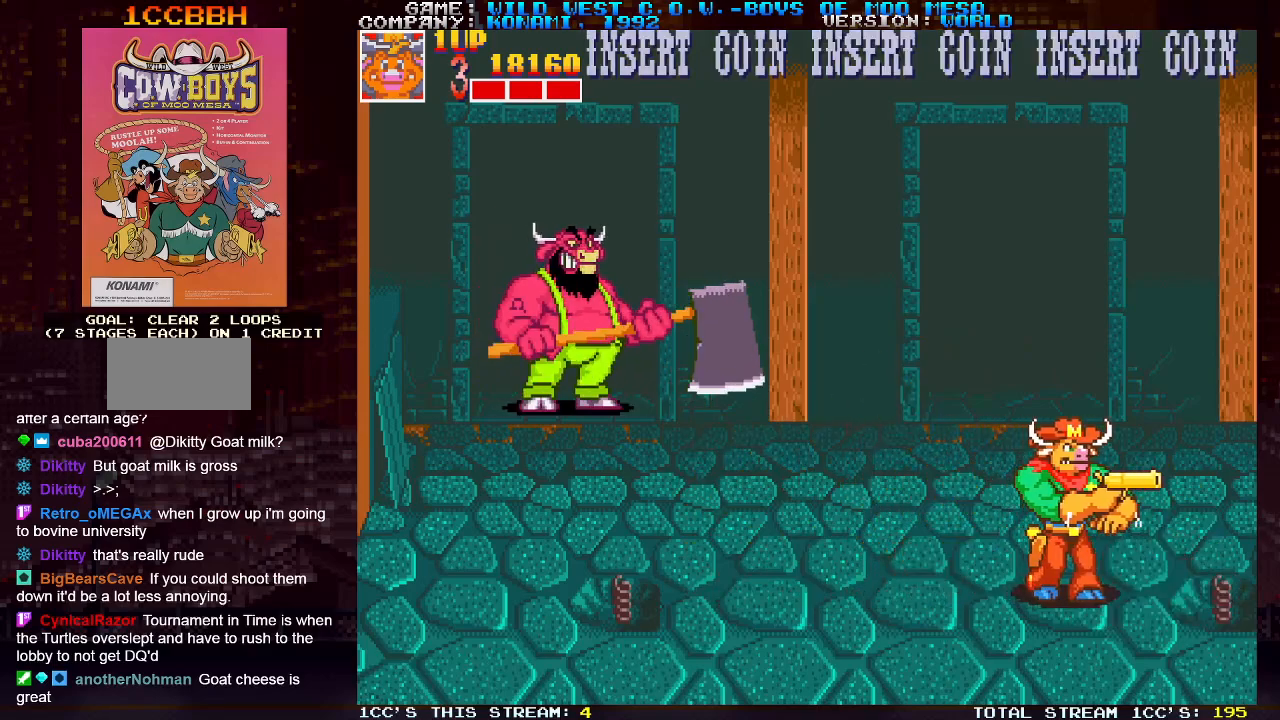
{"buttons": [], "left_stick": "down", "events": [[167, "left_stick", "left"], [317, "left_stick", "down"], [333, "SQUARE", "down"], [383, "SQUARE", "up"], [450, "SQUARE", "down"], [483, "SQUARE", "up"]]}
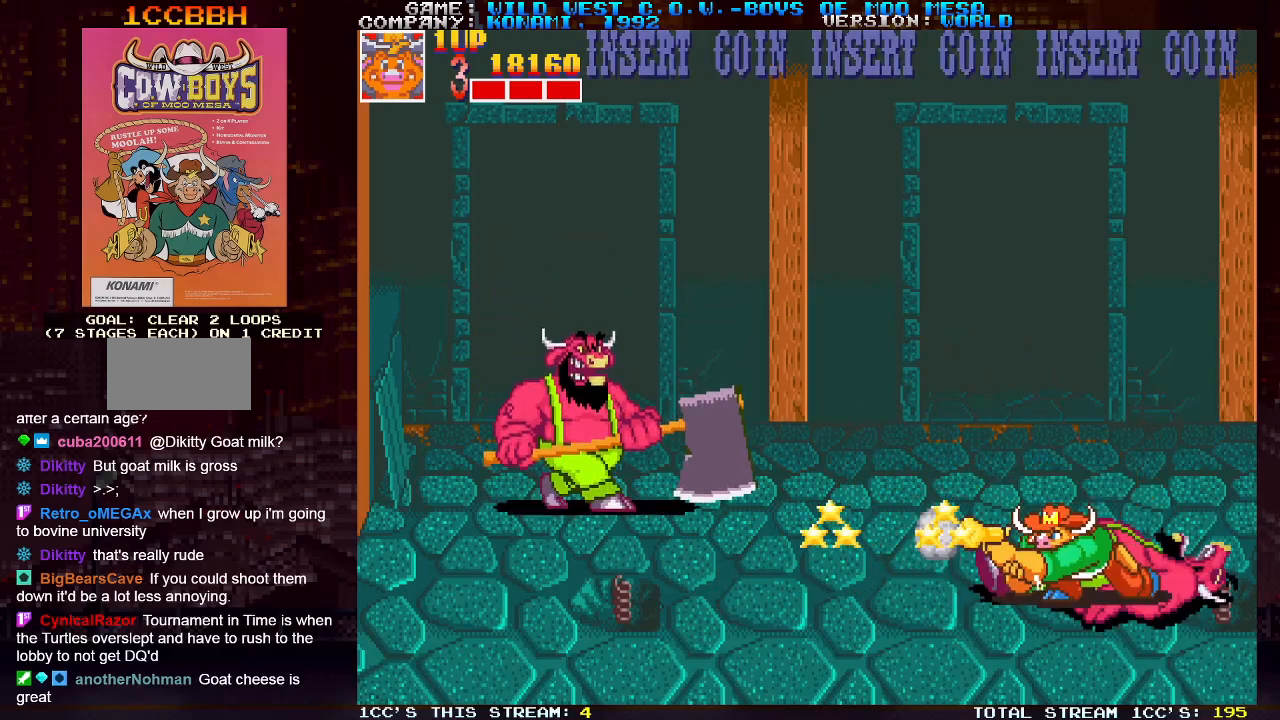
{"buttons": ["SQUARE"], "left_stick": "down", "events": [[17, "SQUARE", "down"], [50, "SQUARE", "up"], [233, "SQUARE", "down"], [267, "SQUARE", "up"], [317, "SQUARE", "down"], [367, "SQUARE", "up"], [400, "SQUARE", "down"], [467, "SQUARE", "up"], [500, "SQUARE", "down"]]}
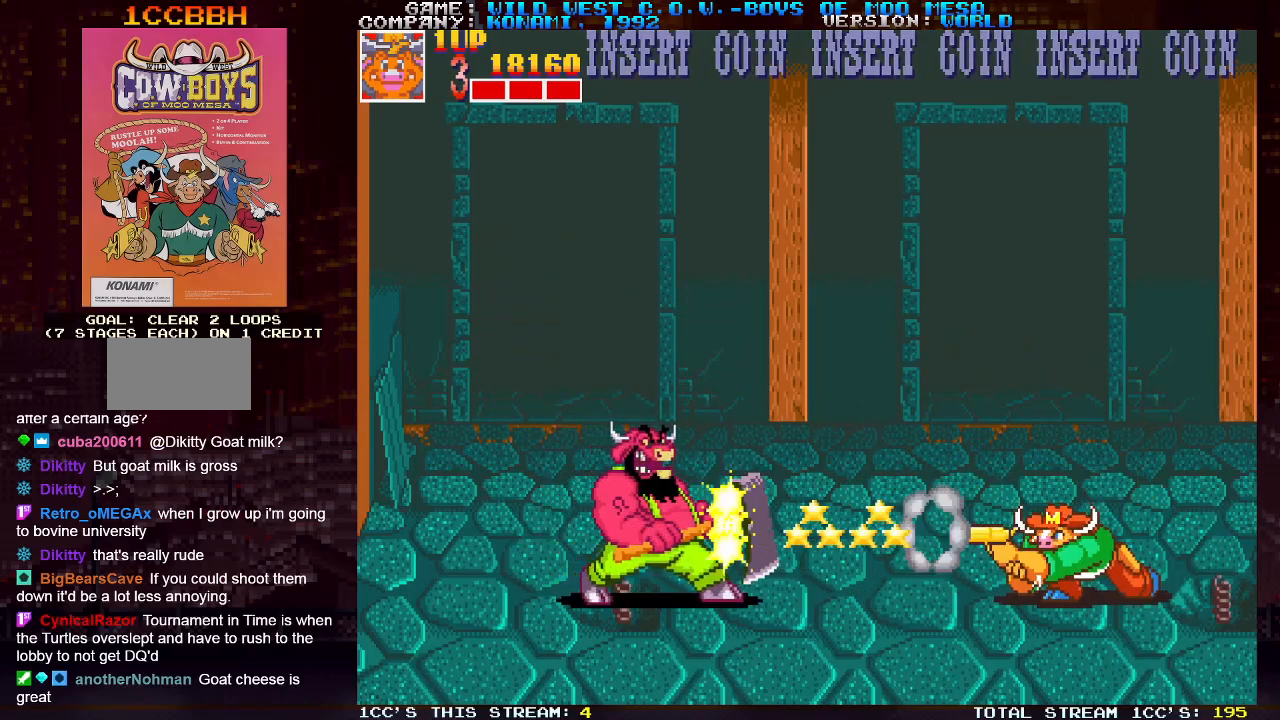
{"buttons": ["SQUARE"], "left_stick": "down", "events": [[33, "SQUARE", "up"], [83, "SQUARE", "down"], [133, "SQUARE", "up"], [167, "SQUARE", "down"], [217, "SQUARE", "up"], [250, "SQUARE", "down"], [283, "SQUARE", "up"], [317, "SQUARE", "down"], [367, "SQUARE", "up"], [400, "SQUARE", "down"], [450, "SQUARE", "up"], [500, "SQUARE", "down"]]}
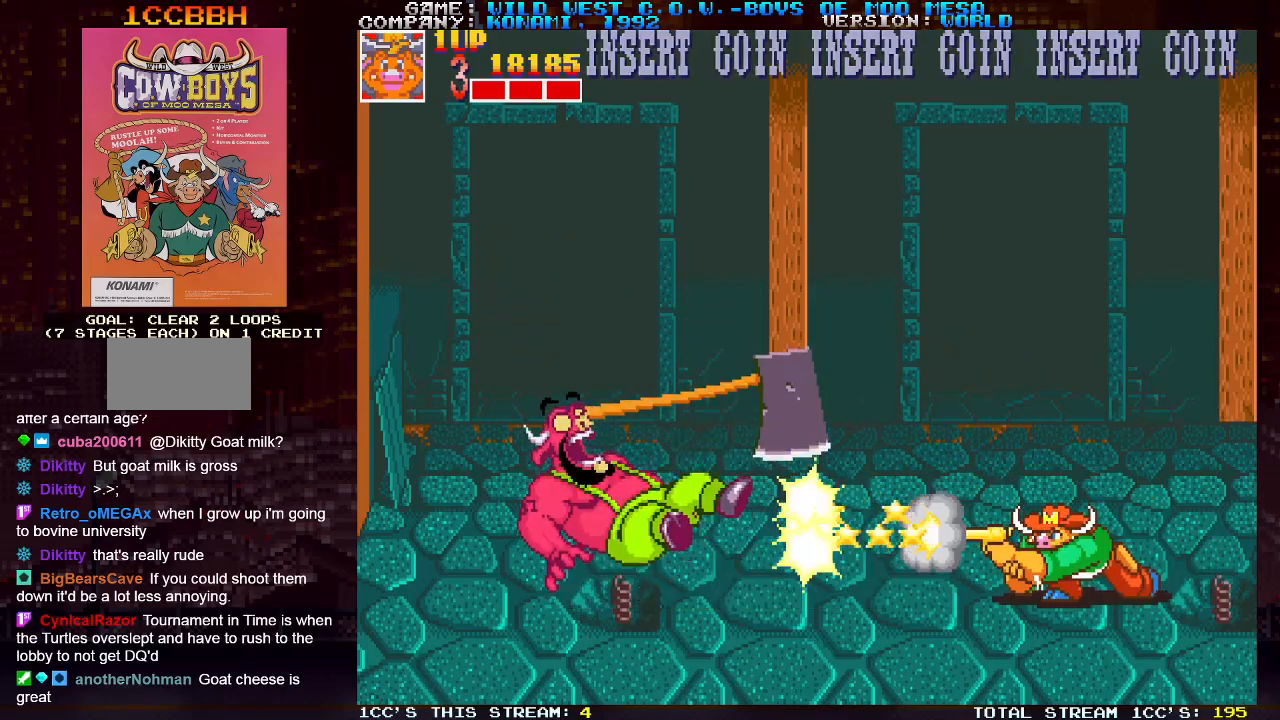
{"buttons": [], "left_stick": "left", "events": [[33, "SQUARE", "up"], [67, "SQUARE", "down"], [183, "SQUARE", "up"], [283, "left_stick", "center"], [333, "left_stick", "left"]]}
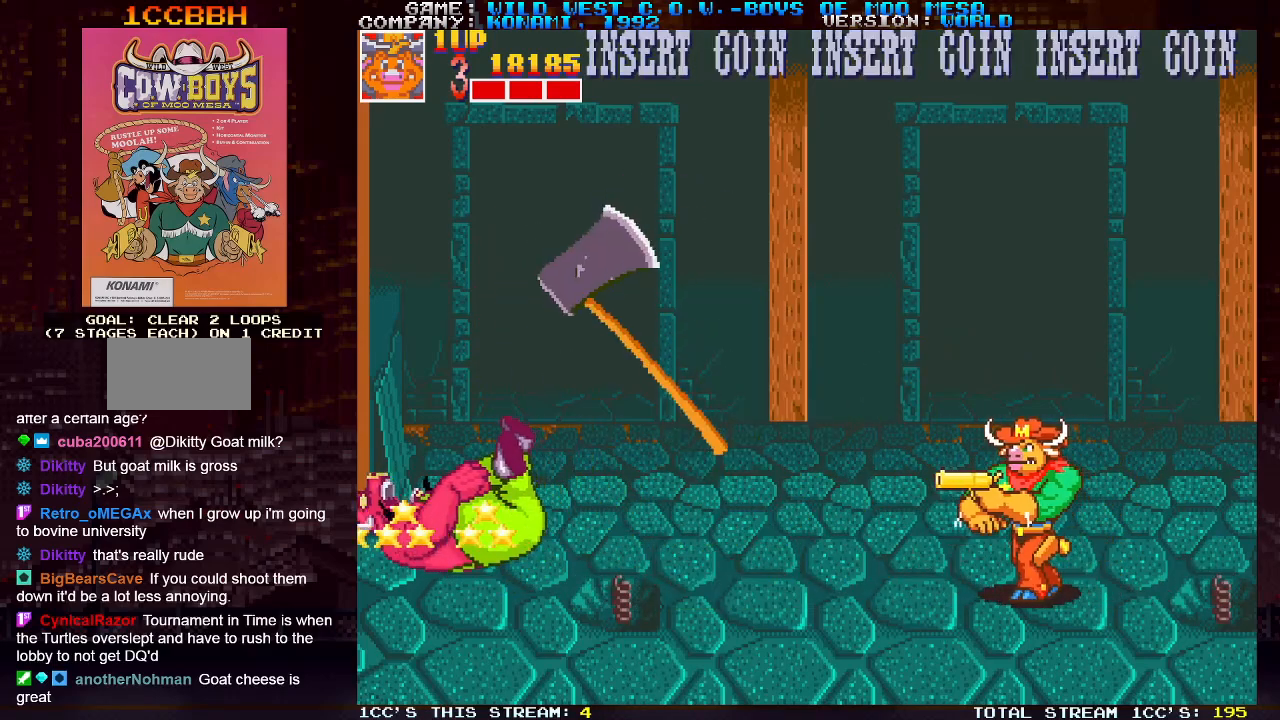
{"buttons": [], "left_stick": "right", "events": [[367, "left_stick", "center"], [467, "left_stick", "right"]]}
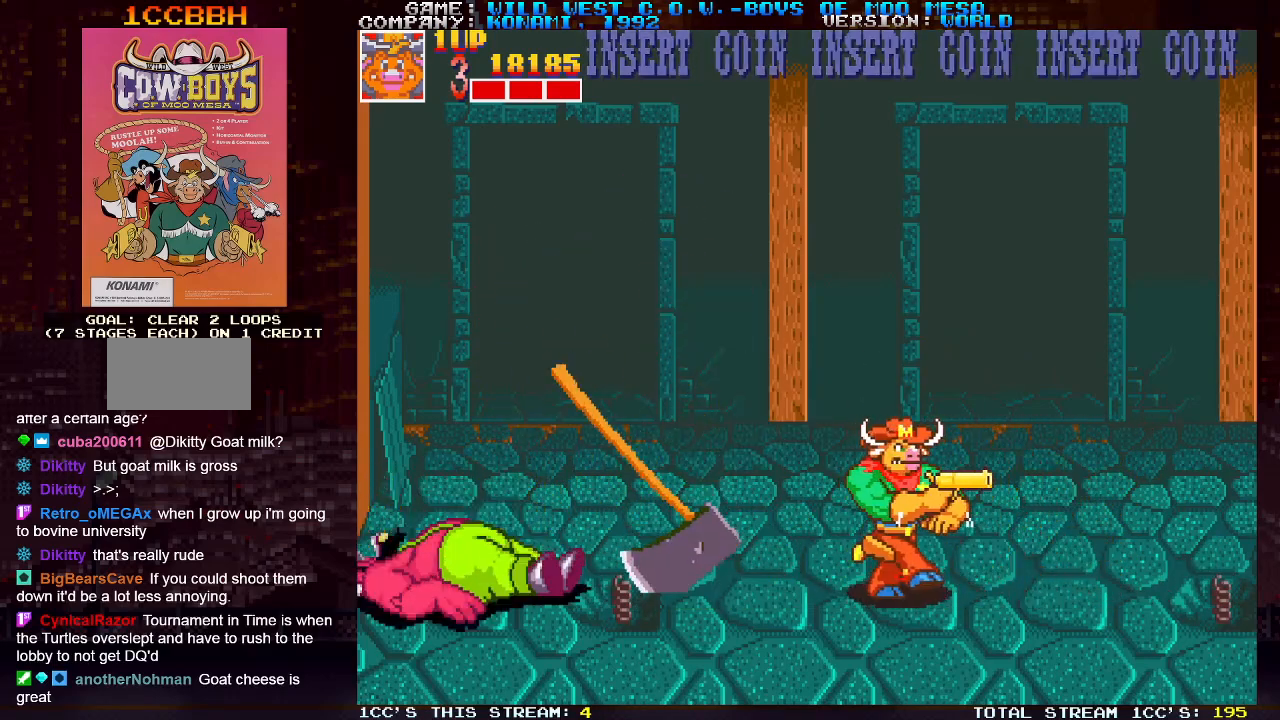
{"buttons": [], "left_stick": "center", "events": [[67, "left_stick", "left"], [350, "left_stick", "right"], [417, "left_stick", "left"], [483, "left_stick", "center"]]}
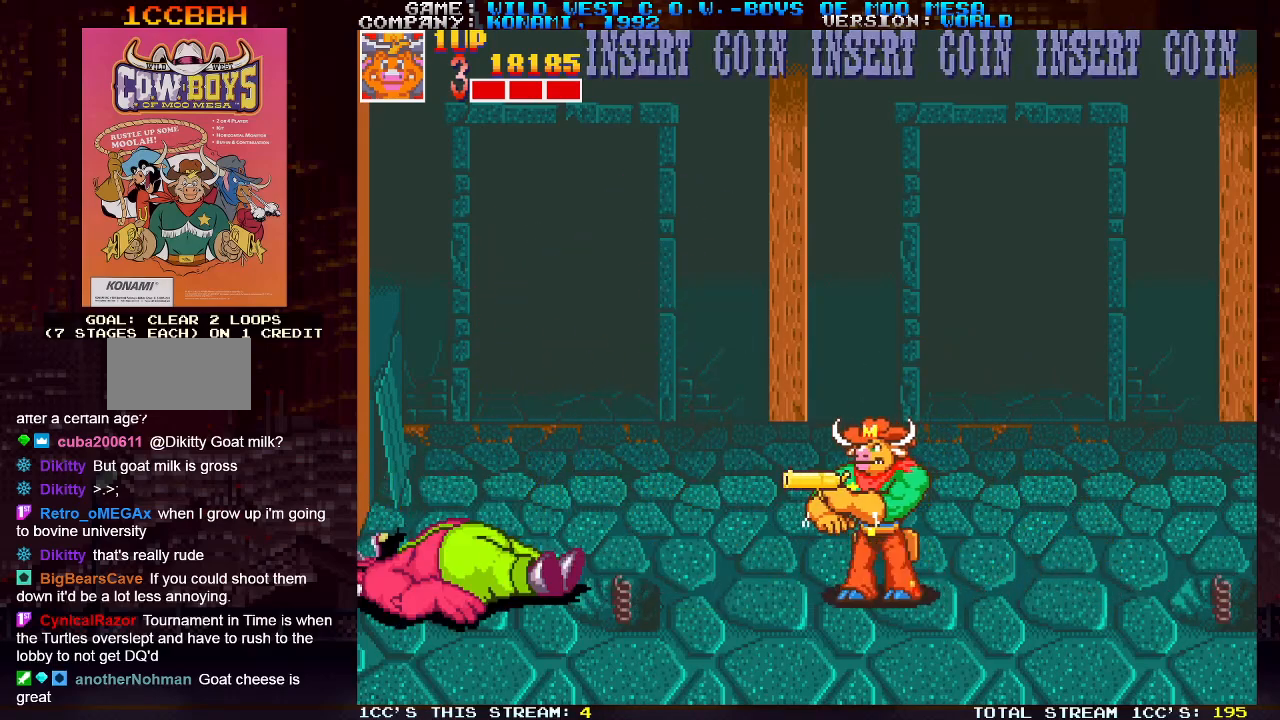
{"buttons": [], "left_stick": "right", "events": [[17, "left_stick", "right"], [83, "left_stick", "left"], [183, "left_stick", "right"], [267, "left_stick", "left"], [350, "left_stick", "right"], [433, "left_stick", "left"], [500, "left_stick", "right"]]}
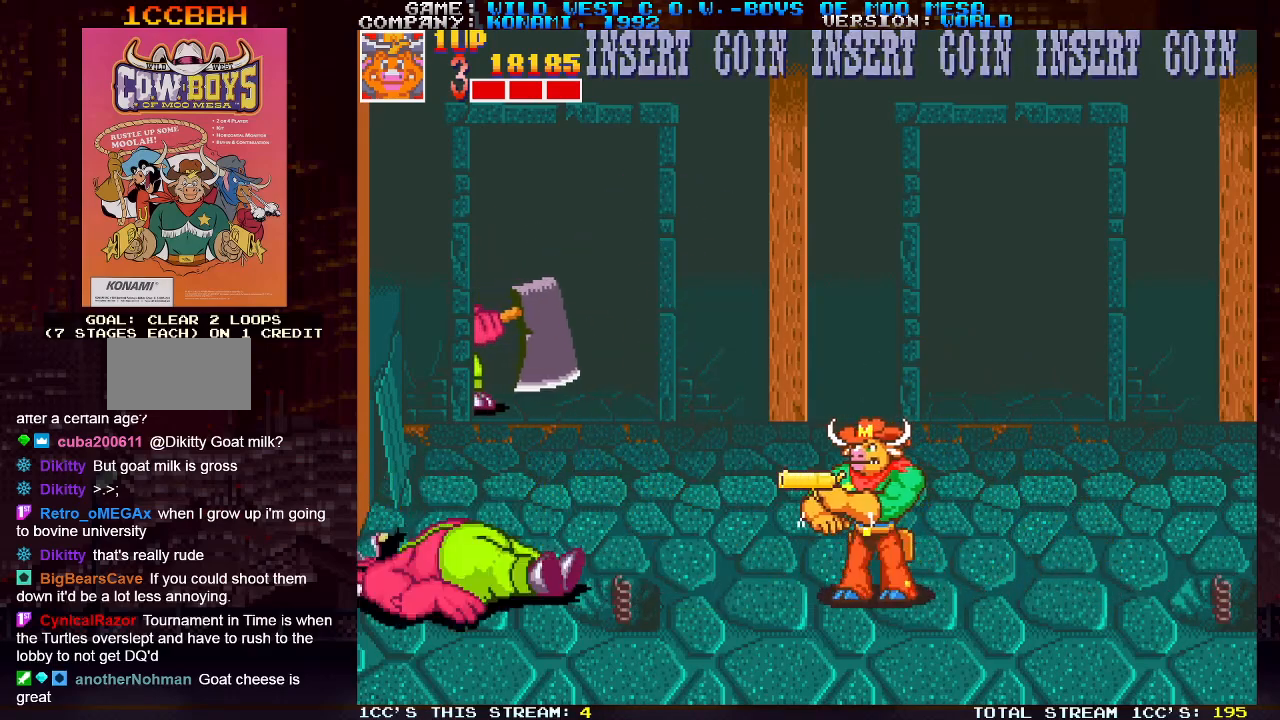
{"buttons": [], "left_stick": "right", "events": []}
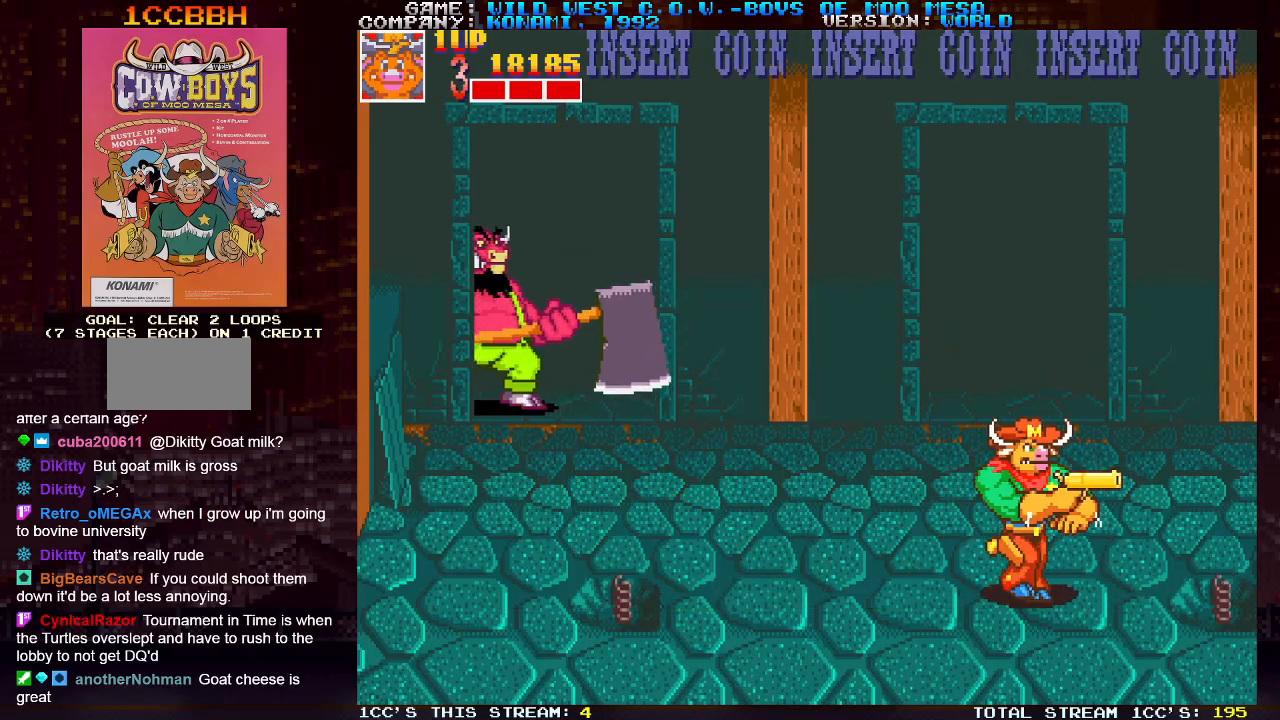
{"buttons": [], "left_stick": "center", "events": [[283, "left_stick", "center"], [350, "left_stick", "left"], [467, "left_stick", "center"]]}
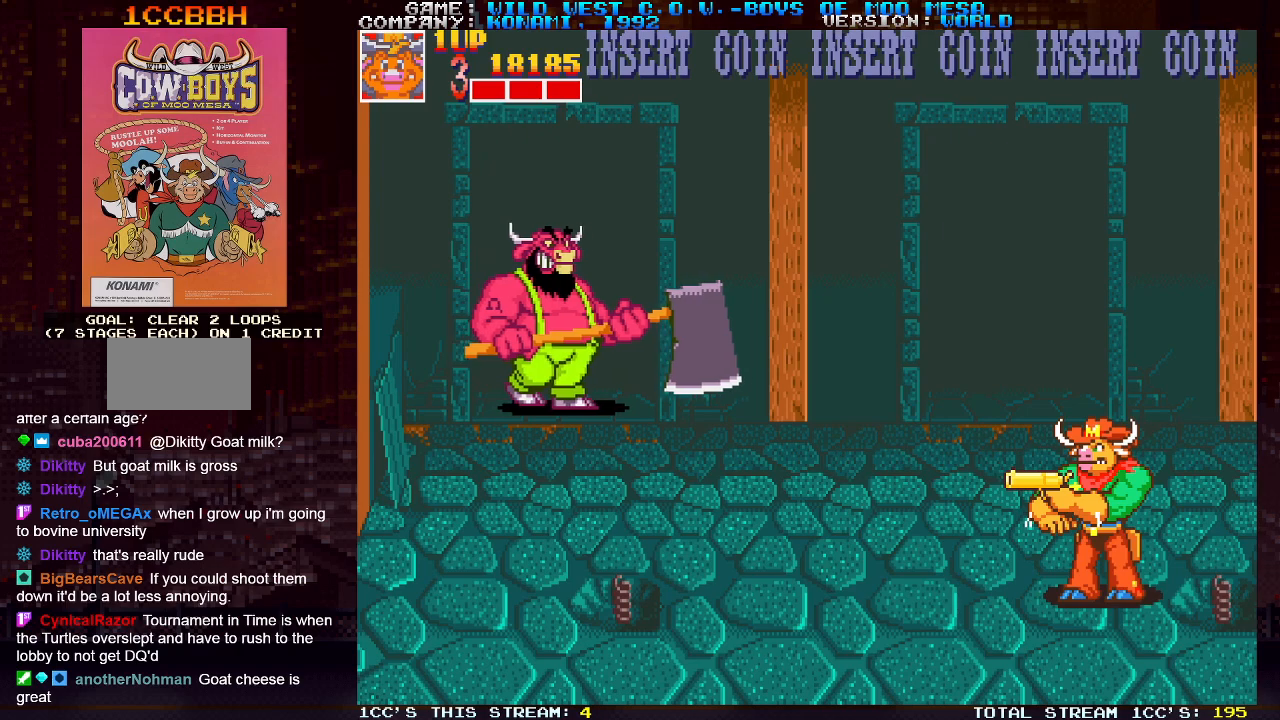
{"buttons": [], "left_stick": "down", "events": [[50, "left_stick", "down"]]}
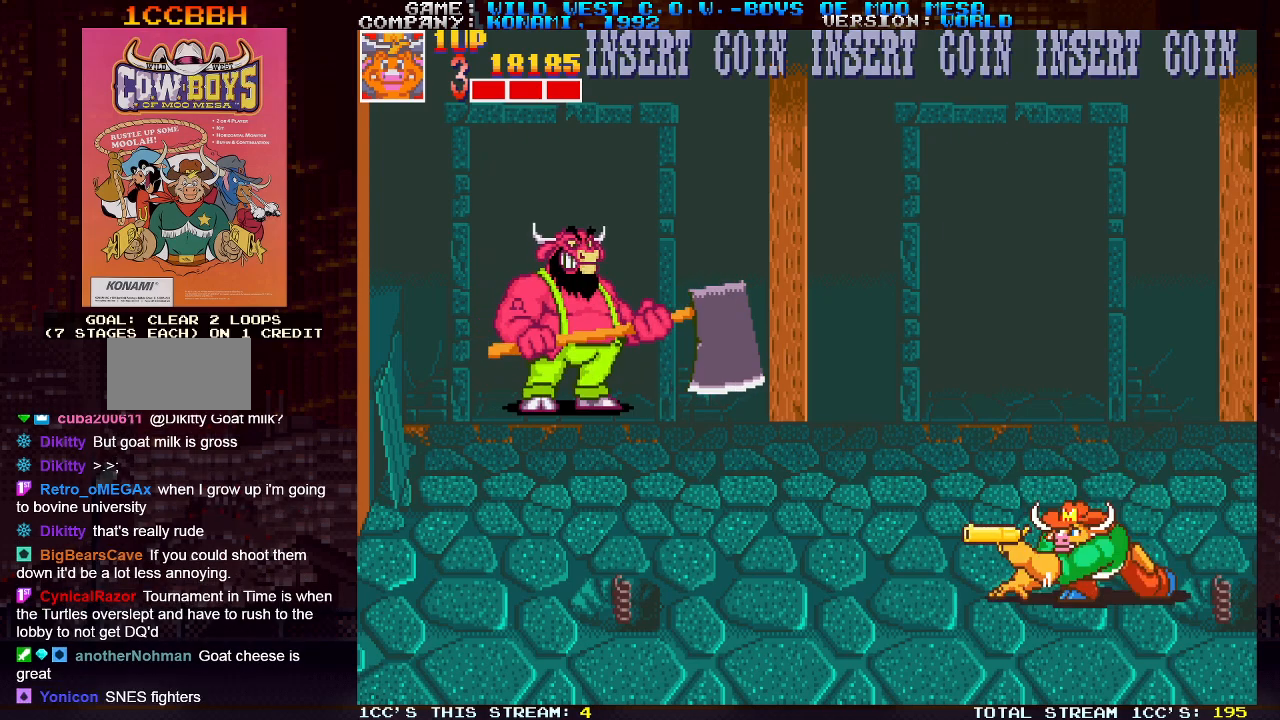
{"buttons": ["SQUARE"], "left_stick": "down", "events": [[500, "SQUARE", "down"]]}
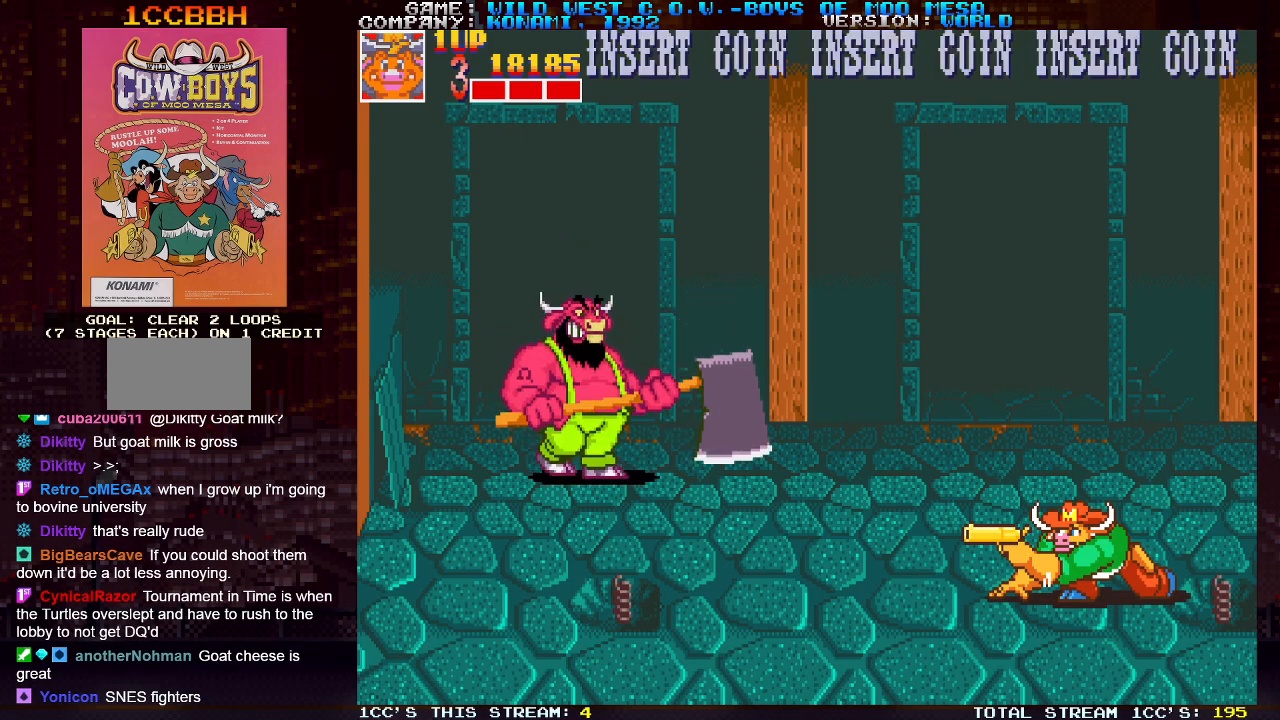
{"buttons": [], "left_stick": "down", "events": [[17, "SQUARE", "up"], [83, "SQUARE", "down"], [133, "SQUARE", "up"], [167, "SQUARE", "down"], [200, "SQUARE", "up"], [267, "SQUARE", "down"], [300, "SQUARE", "up"], [333, "SQUARE", "down"], [383, "SQUARE", "up"], [450, "SQUARE", "down"], [483, "SQUARE", "up"]]}
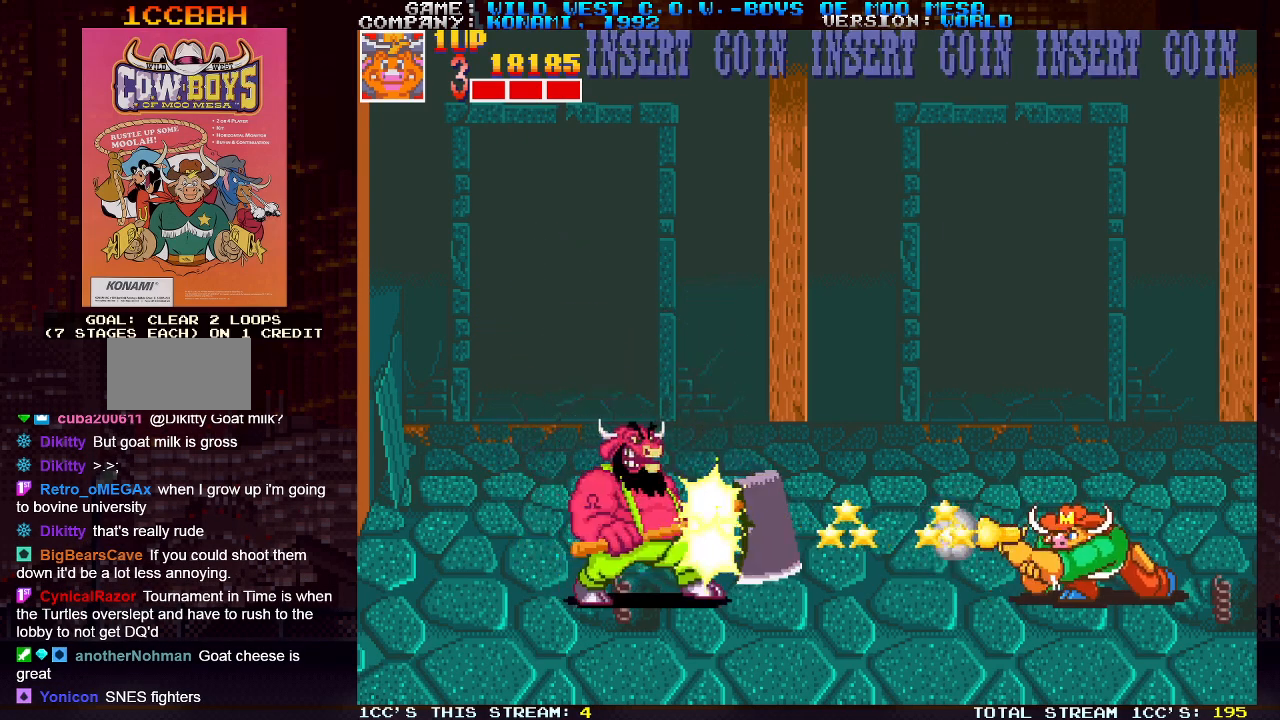
{"buttons": [], "left_stick": "down", "events": [[17, "SQUARE", "down"], [50, "SQUARE", "up"], [100, "SQUARE", "down"], [150, "SQUARE", "up"], [183, "SQUARE", "down"], [217, "SQUARE", "up"], [283, "SQUARE", "down"], [317, "SQUARE", "up"], [350, "SQUARE", "down"], [400, "SQUARE", "up"], [433, "SQUARE", "down"], [483, "SQUARE", "up"]]}
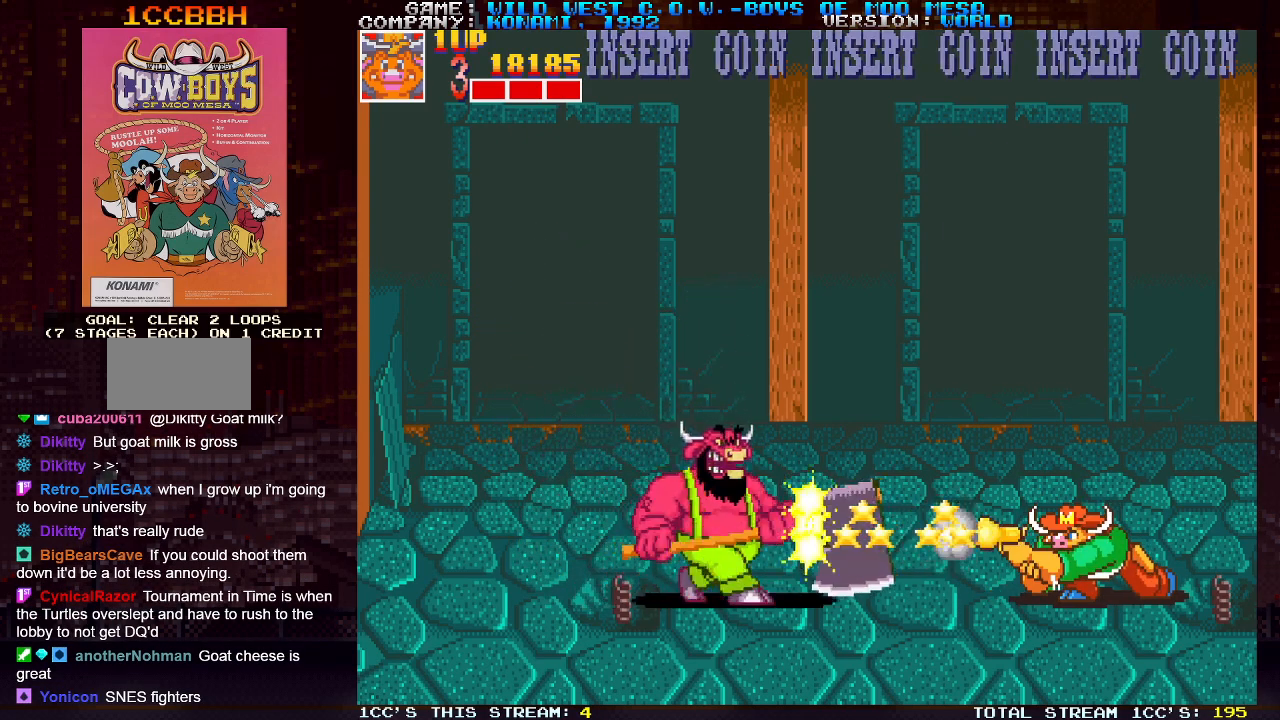
{"buttons": [], "left_stick": "down", "events": [[450, "SQUARE", "down"], [500, "SQUARE", "up"]]}
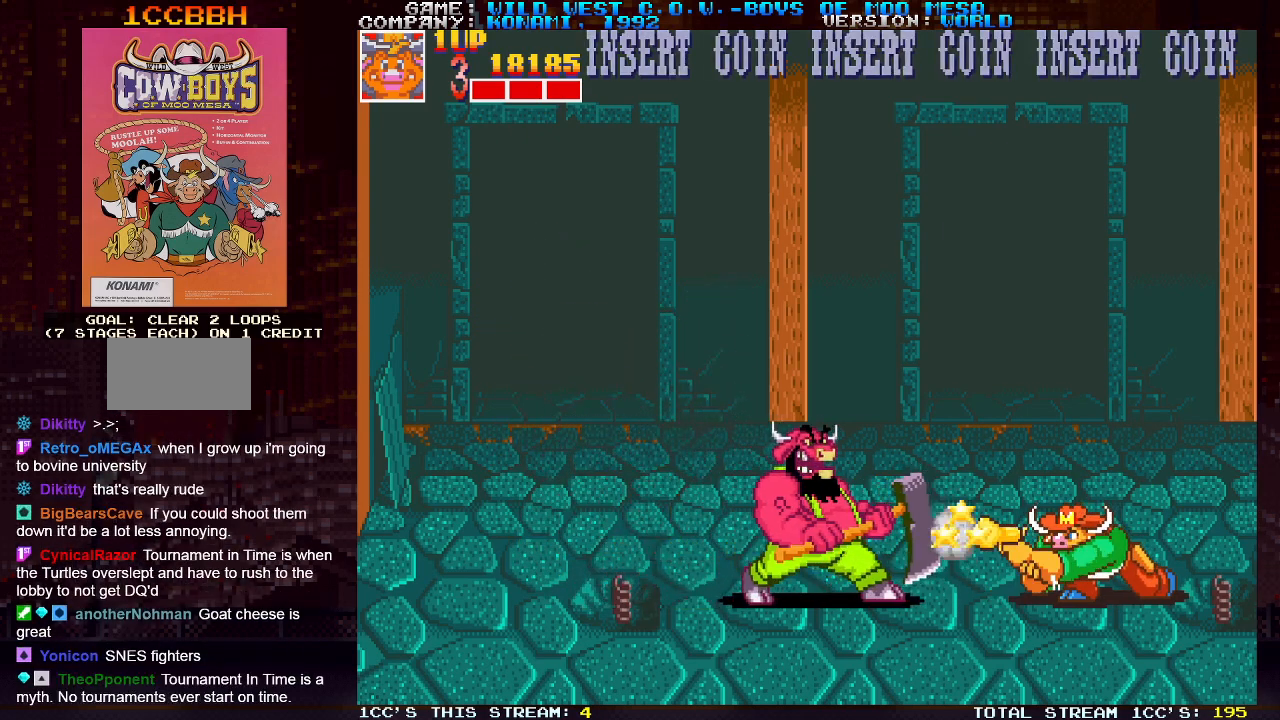
{"buttons": [], "left_stick": "down", "events": [[33, "SQUARE", "down"], [100, "SQUARE", "up"], [150, "SQUARE", "down"], [167, "SQUARE", "up"], [217, "SQUARE", "down"], [250, "SQUARE", "up"]]}
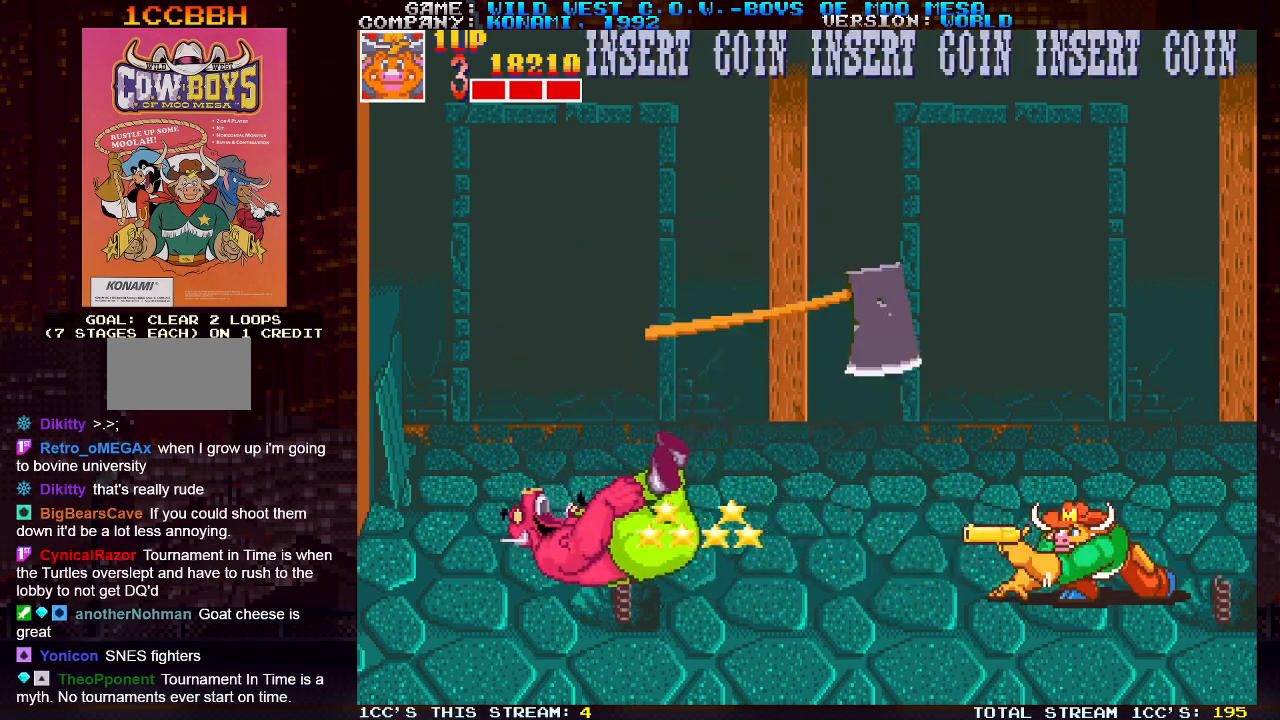
{"buttons": [], "left_stick": "left", "events": [[33, "left_stick", "left"]]}
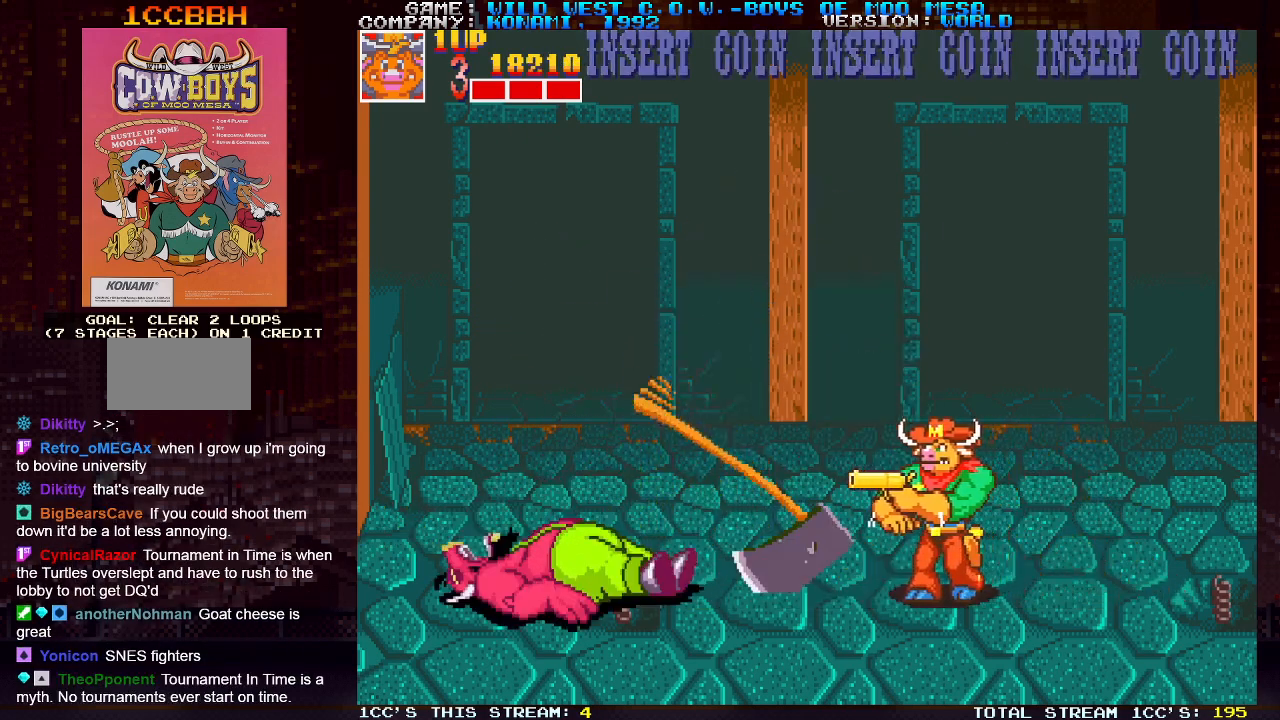
{"buttons": [], "left_stick": "right", "events": [[433, "left_stick", "center"], [483, "left_stick", "right"]]}
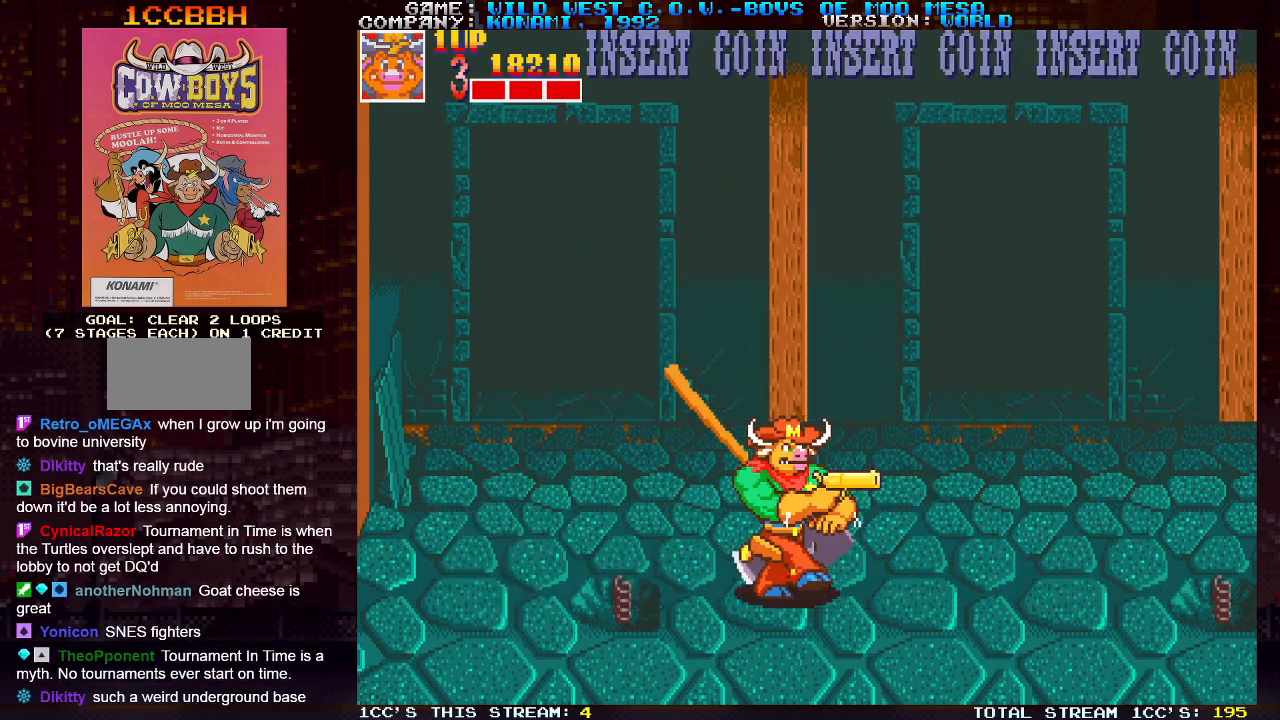
{"buttons": [], "left_stick": "right", "events": [[17, "SQUARE", "down"], [50, "SQUARE", "up"], [100, "SQUARE", "down"], [117, "SQUARE", "up"], [200, "SQUARE", "down"], [233, "SQUARE", "up"]]}
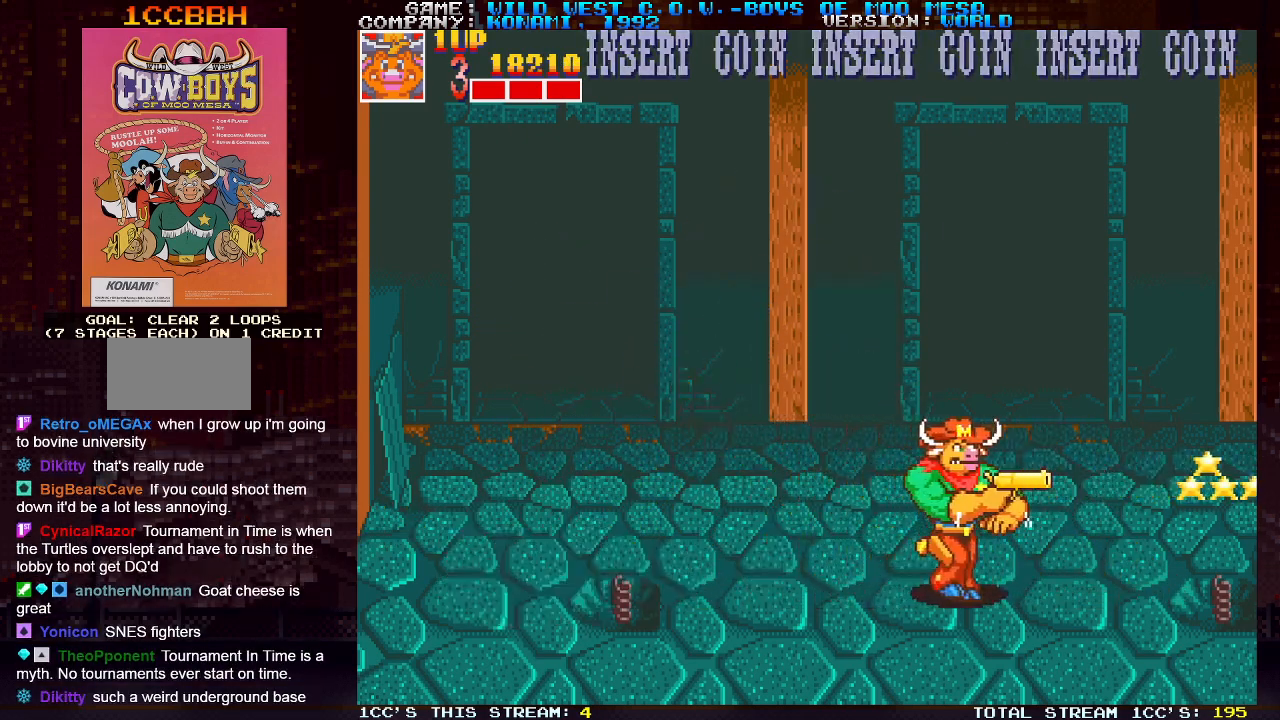
{"buttons": ["SQUARE"], "left_stick": "left", "events": [[33, "left_stick", "center"], [150, "SQUARE", "down"], [150, "left_stick", "left"], [217, "SQUARE", "up"], [317, "SQUARE", "down"], [367, "SQUARE", "up"], [467, "SQUARE", "down"]]}
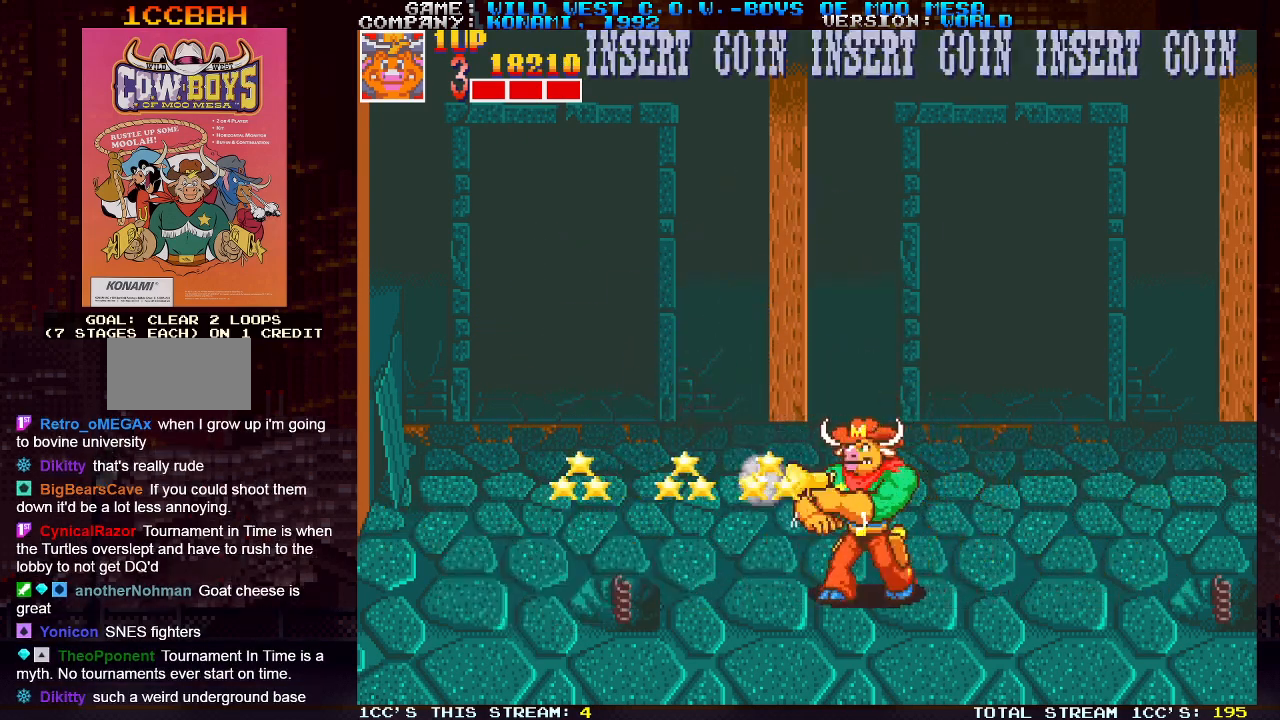
{"buttons": ["SQUARE"], "left_stick": "right", "events": [[50, "SQUARE", "up"], [117, "left_stick", "center"], [233, "left_stick", "right"], [317, "SQUARE", "down"], [367, "SQUARE", "up"], [467, "SQUARE", "down"]]}
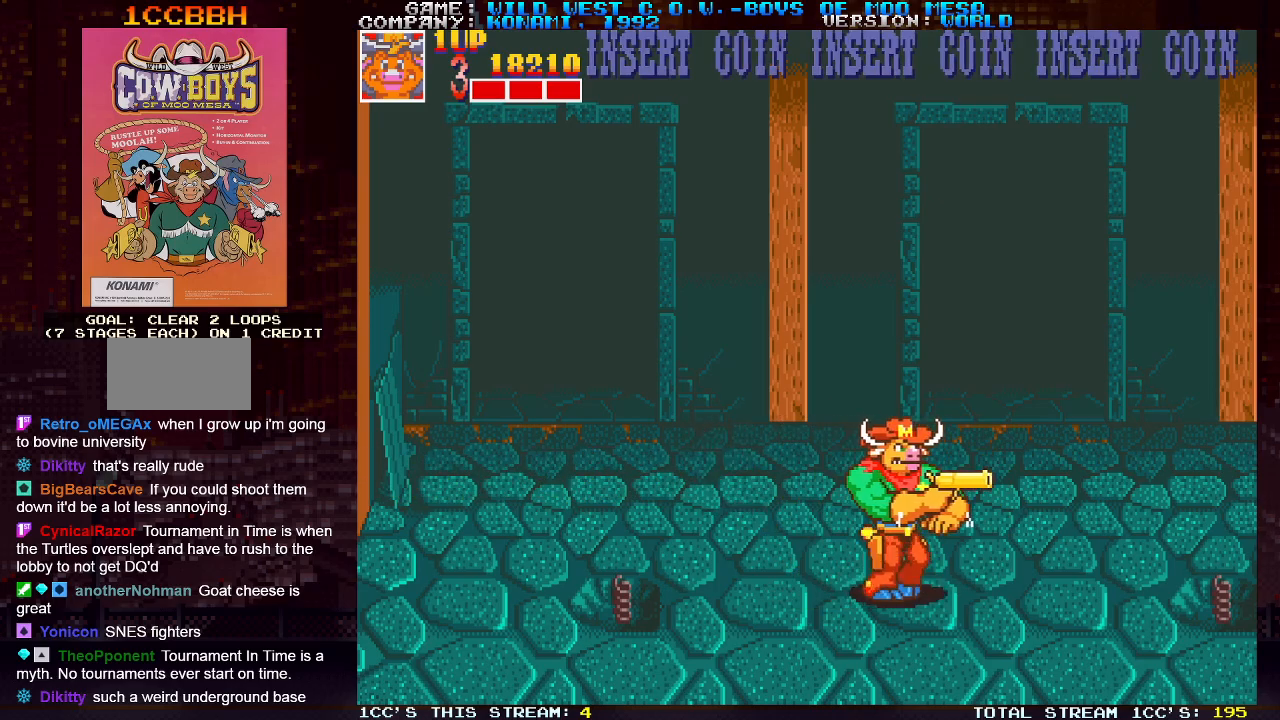
{"buttons": ["SQUARE"], "left_stick": "left", "events": [[33, "SQUARE", "up"], [117, "SQUARE", "down"], [217, "SQUARE", "up"], [300, "SQUARE", "down"], [383, "SQUARE", "up"], [417, "left_stick", "center"], [483, "SQUARE", "down"], [483, "left_stick", "left"]]}
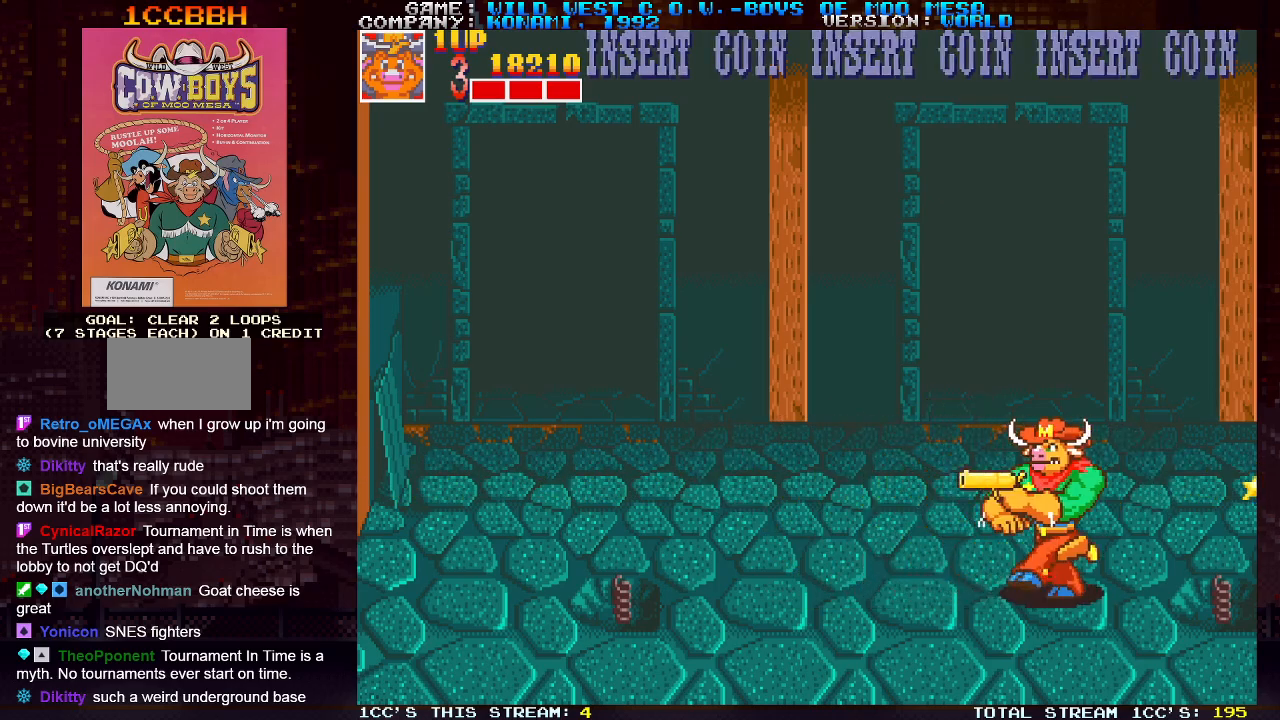
{"buttons": [], "left_stick": "left", "events": [[50, "SQUARE", "up"], [133, "SQUARE", "down"], [233, "SQUARE", "up"], [317, "SQUARE", "down"], [400, "SQUARE", "up"]]}
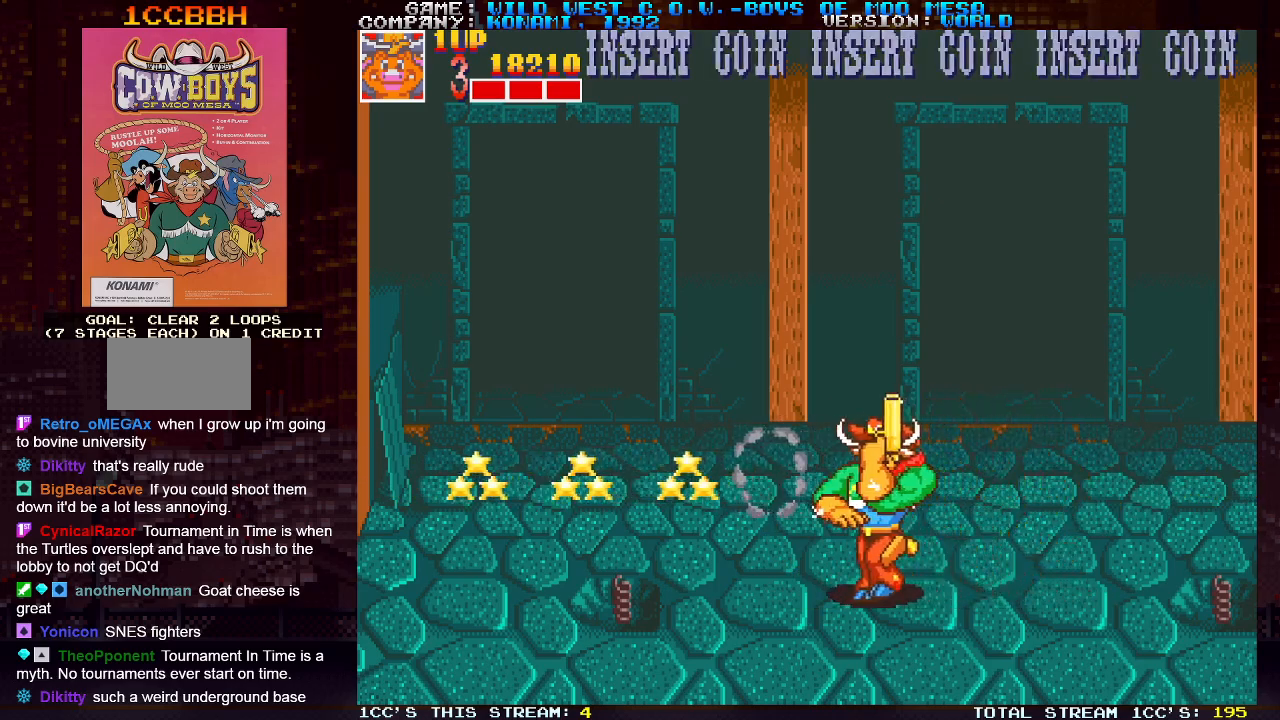
{"buttons": [], "left_stick": "right", "events": [[233, "left_stick", "center"], [333, "left_stick", "right"], [433, "SQUARE", "down"], [467, "SQUARE", "up"]]}
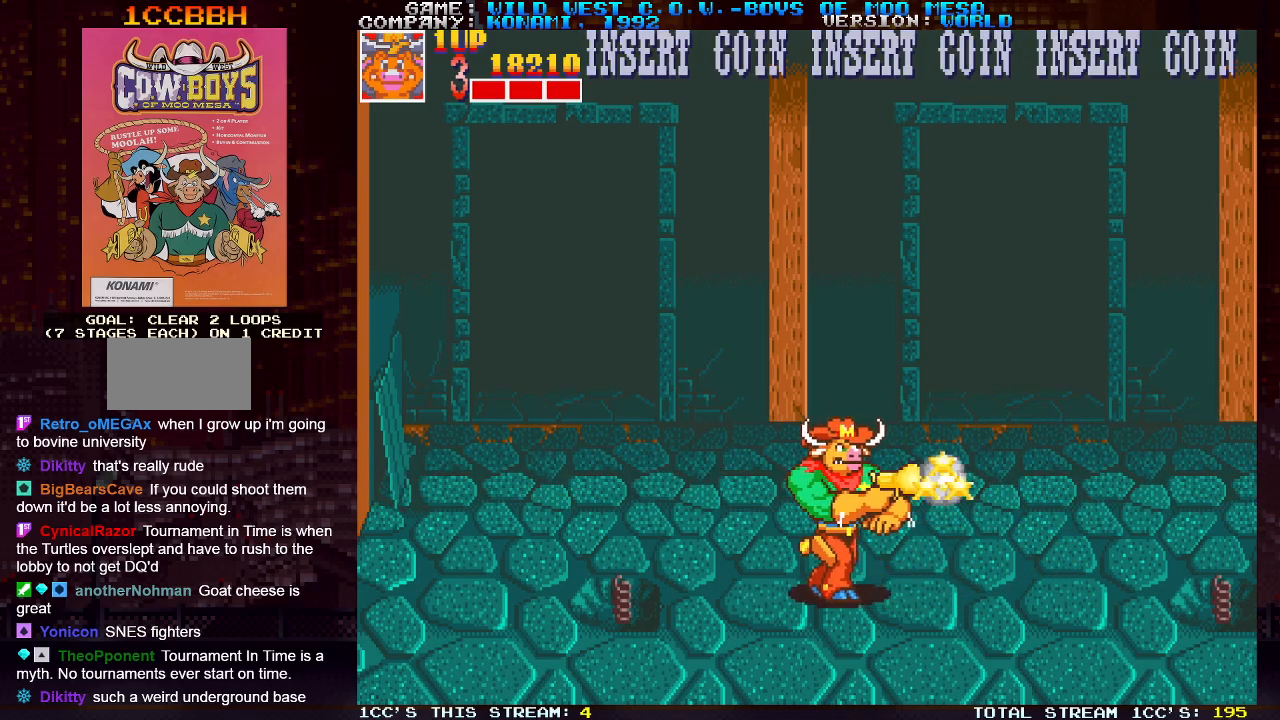
{"buttons": [], "left_stick": "right", "events": [[67, "SQUARE", "down"], [133, "SQUARE", "up"], [233, "SQUARE", "down"], [317, "SQUARE", "up"]]}